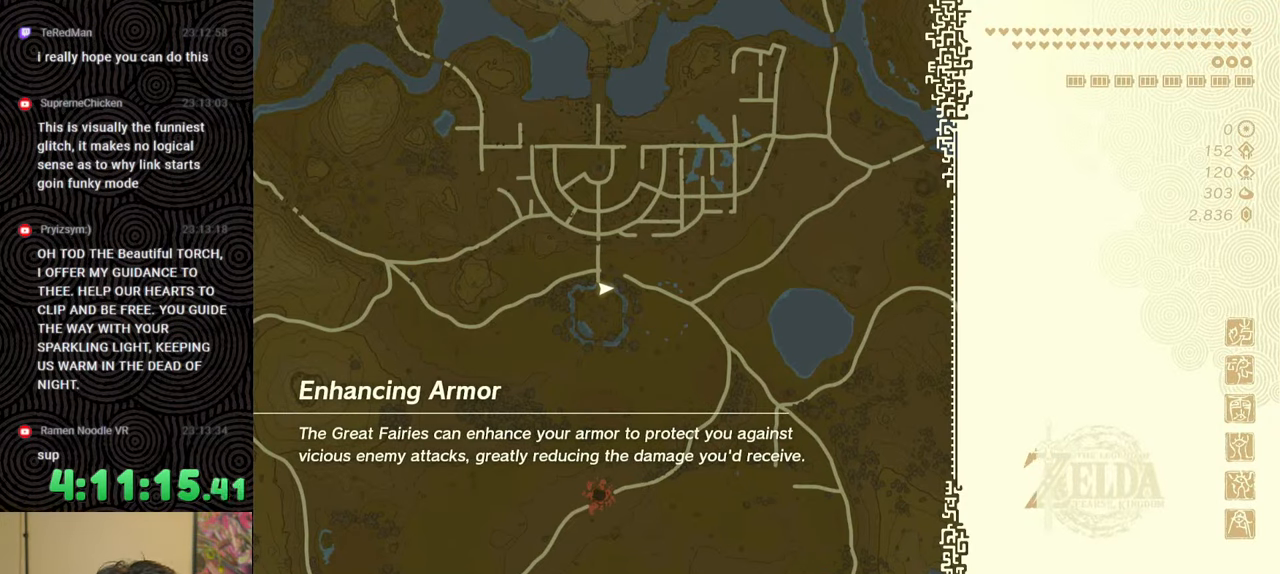
Gameplay with a controller (Nintendo layout); each line is a JSON object with the inputs held at the frame after it. "events" lists button and stick changes between this image and that frame as [ms after this image, input, new state], when the widget could be followed in between. Not read: L3 R3.
{"buttons": [], "left_stick": "up", "right_stick": "center", "events": [[283, "left_stick", "up"]]}
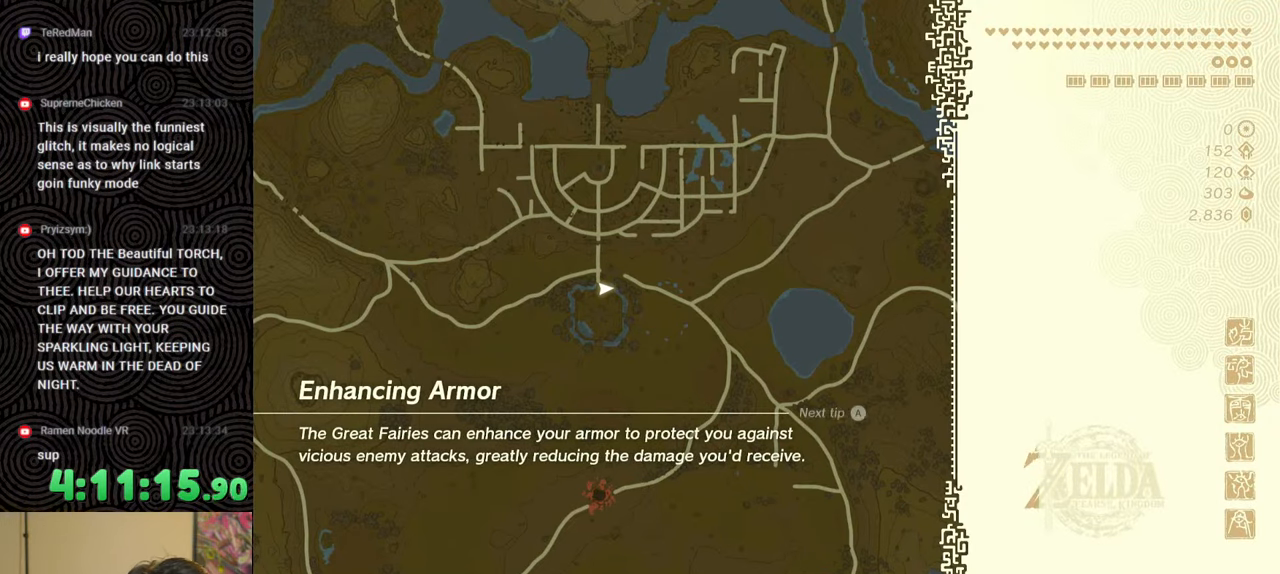
{"buttons": [], "left_stick": "up", "right_stick": "center", "events": []}
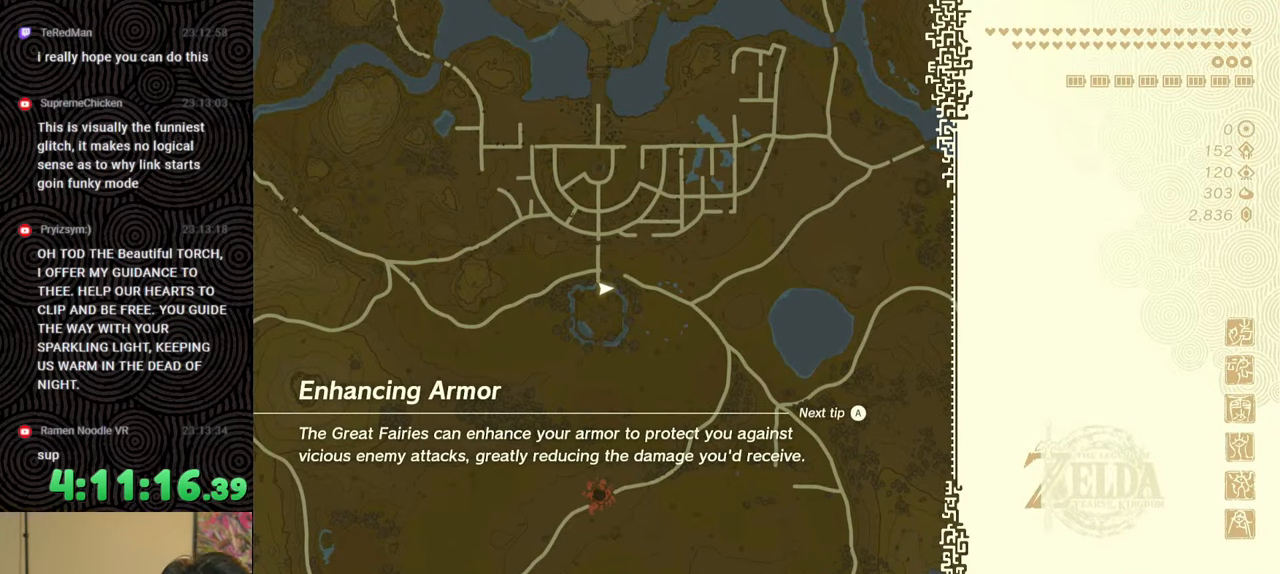
{"buttons": [], "left_stick": "up", "right_stick": "center", "events": []}
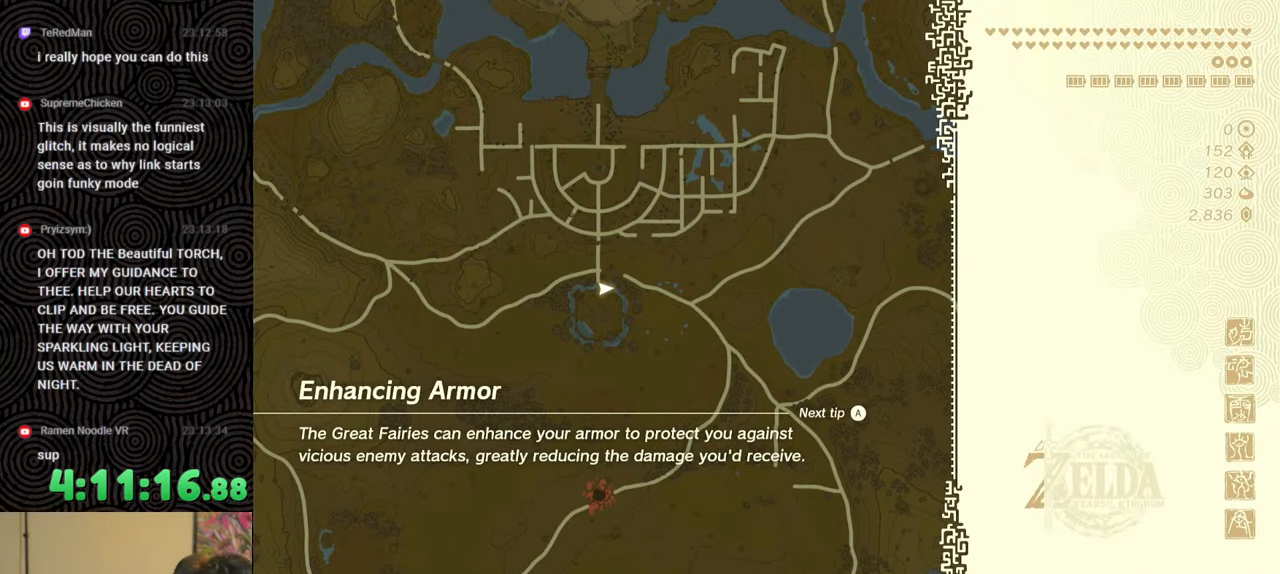
{"buttons": [], "left_stick": "up", "right_stick": "center", "events": []}
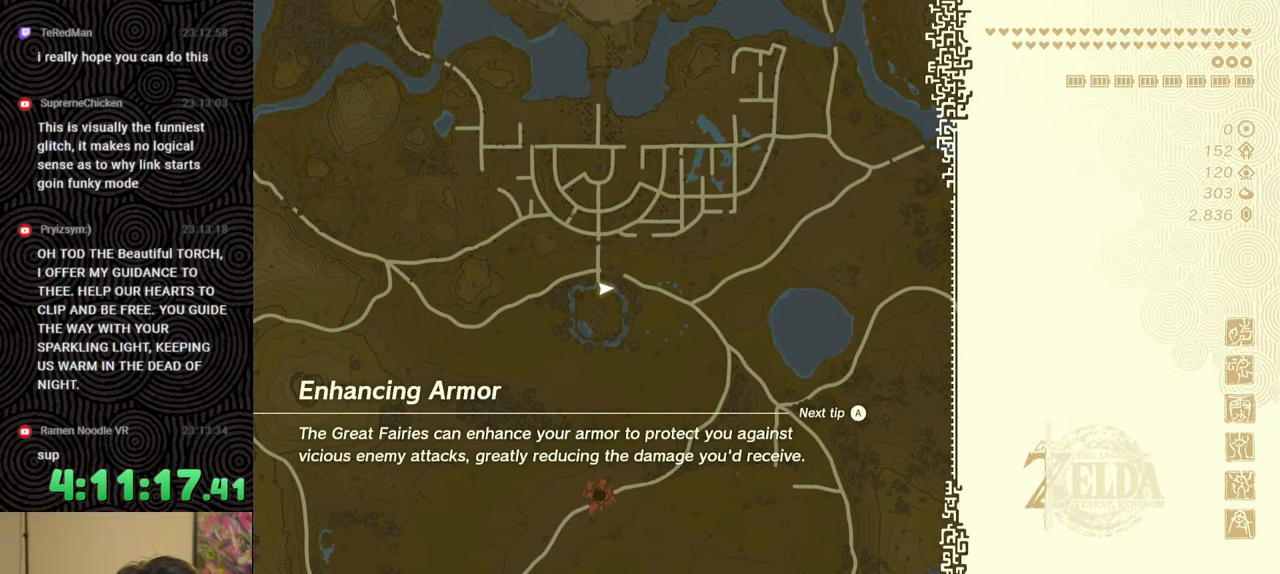
{"buttons": [], "left_stick": "up", "right_stick": "center", "events": []}
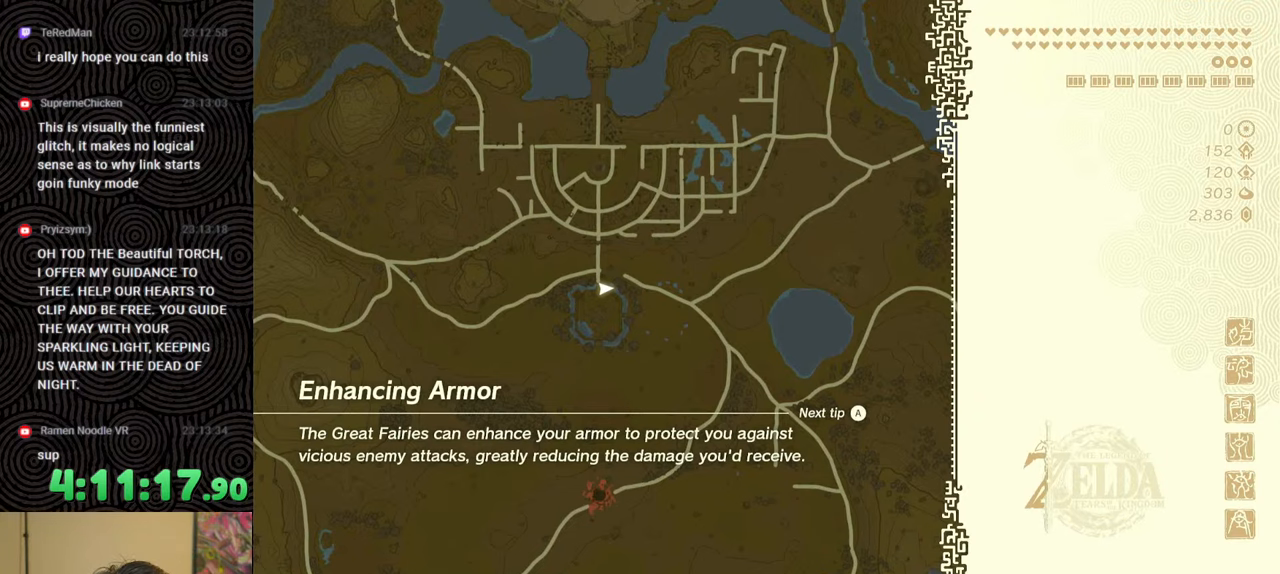
{"buttons": [], "left_stick": "up", "right_stick": "center", "events": []}
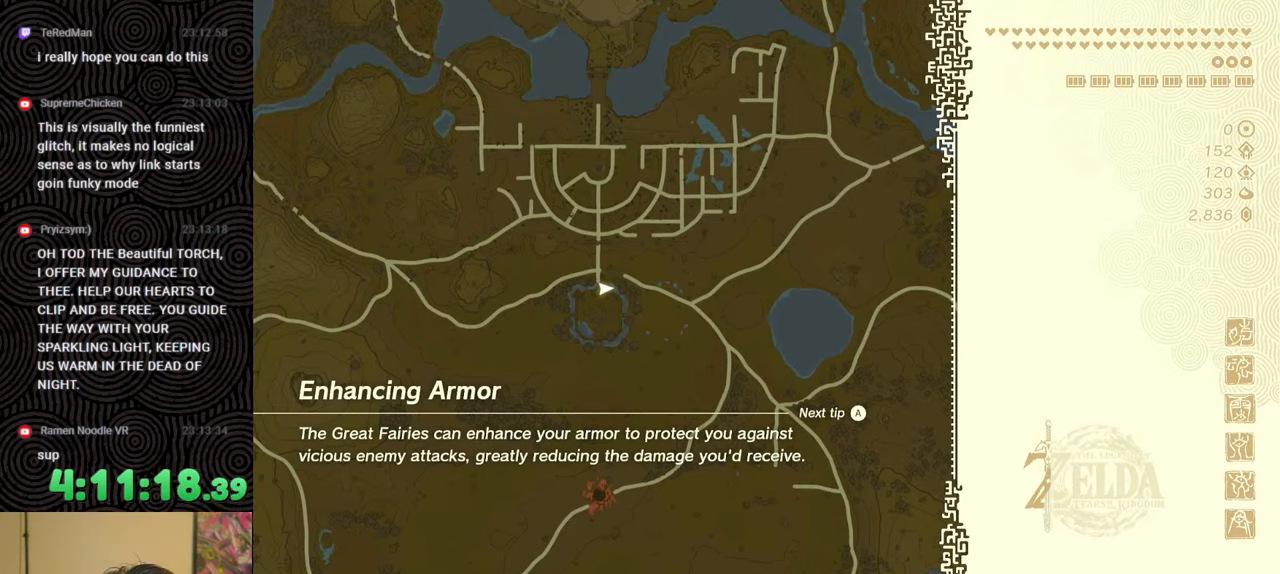
{"buttons": [], "left_stick": "center", "right_stick": "center", "events": [[467, "left_stick", "center"]]}
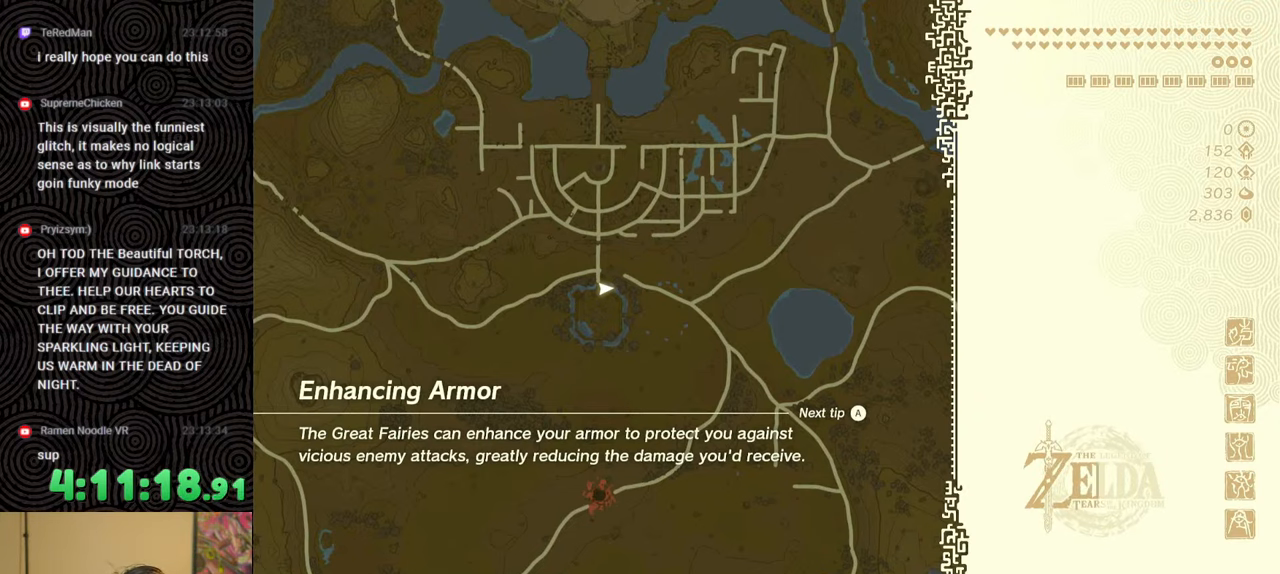
{"buttons": ["X"], "left_stick": "up", "right_stick": "center", "events": [[200, "left_stick", "up"], [367, "X", "down"]]}
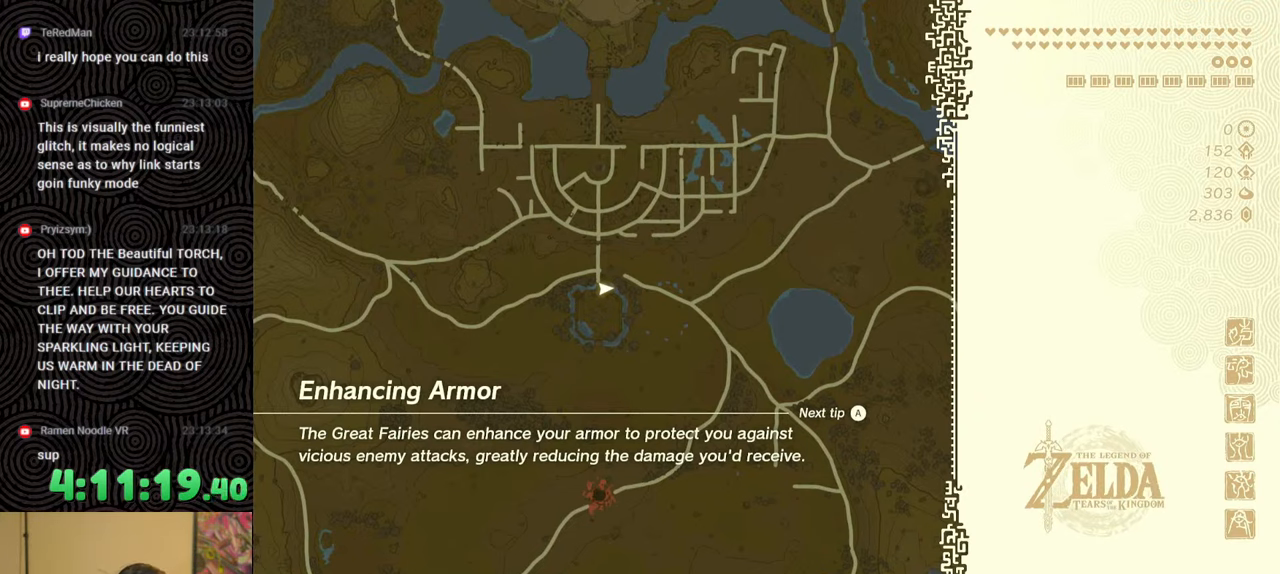
{"buttons": ["START"], "left_stick": "up", "right_stick": "center", "events": [[367, "X", "up"], [467, "START", "down"]]}
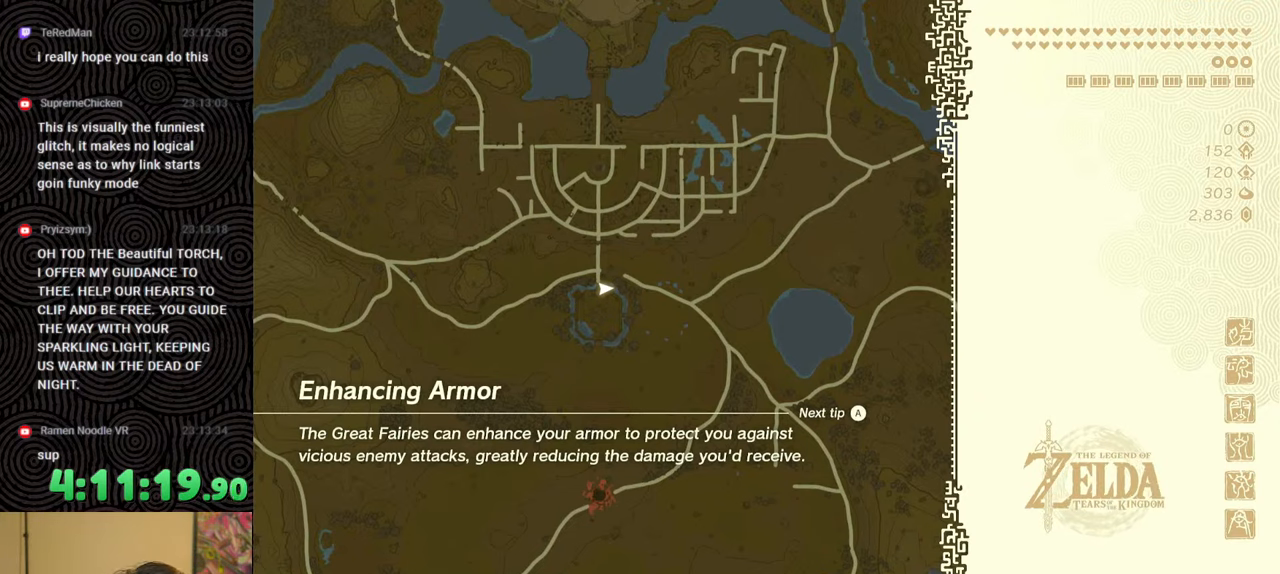
{"buttons": [], "left_stick": "up", "right_stick": "center", "events": [[183, "START", "up"], [283, "X", "down"], [450, "X", "up"]]}
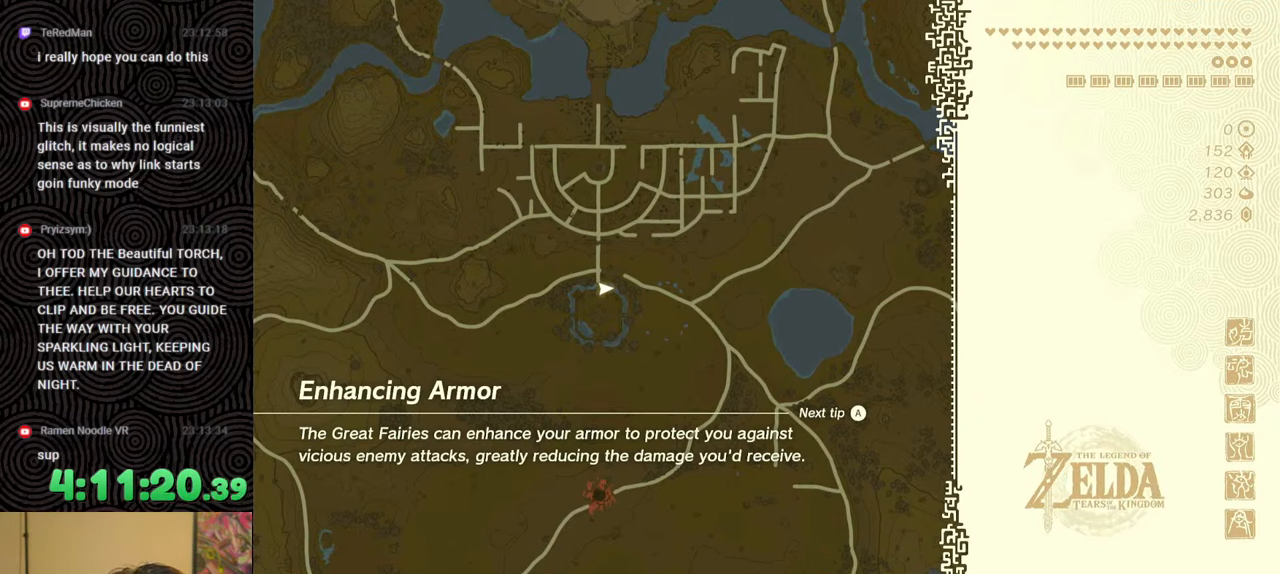
{"buttons": [], "left_stick": "center", "right_stick": "center", "events": [[133, "START", "down"], [167, "left_stick", "center"], [250, "START", "up"]]}
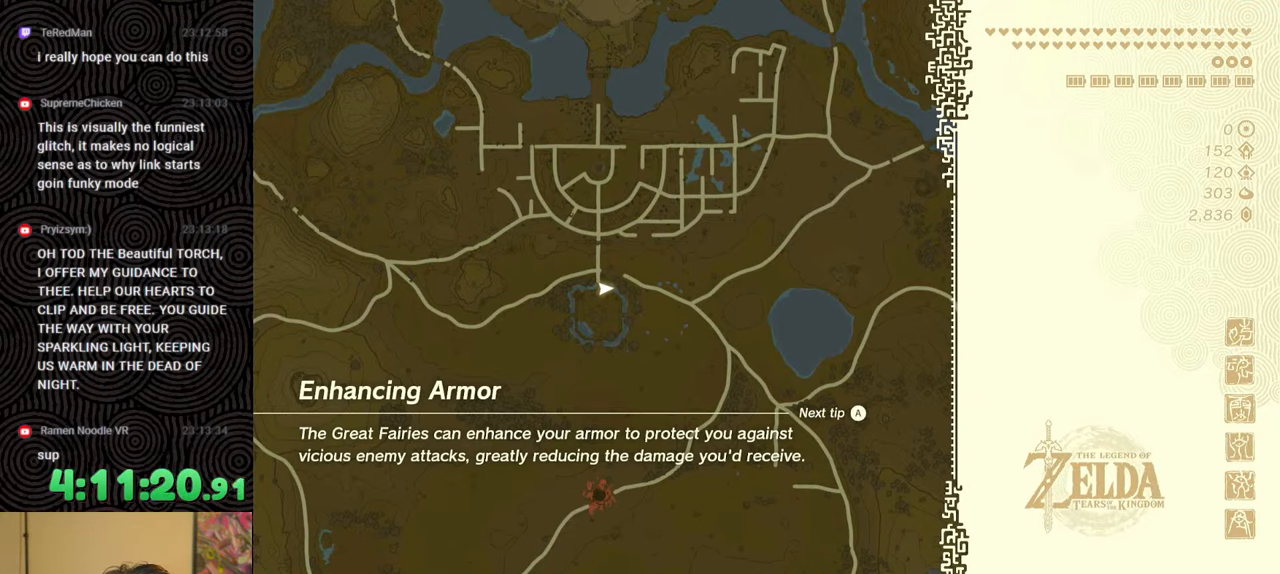
{"buttons": [], "left_stick": "center", "right_stick": "center", "events": []}
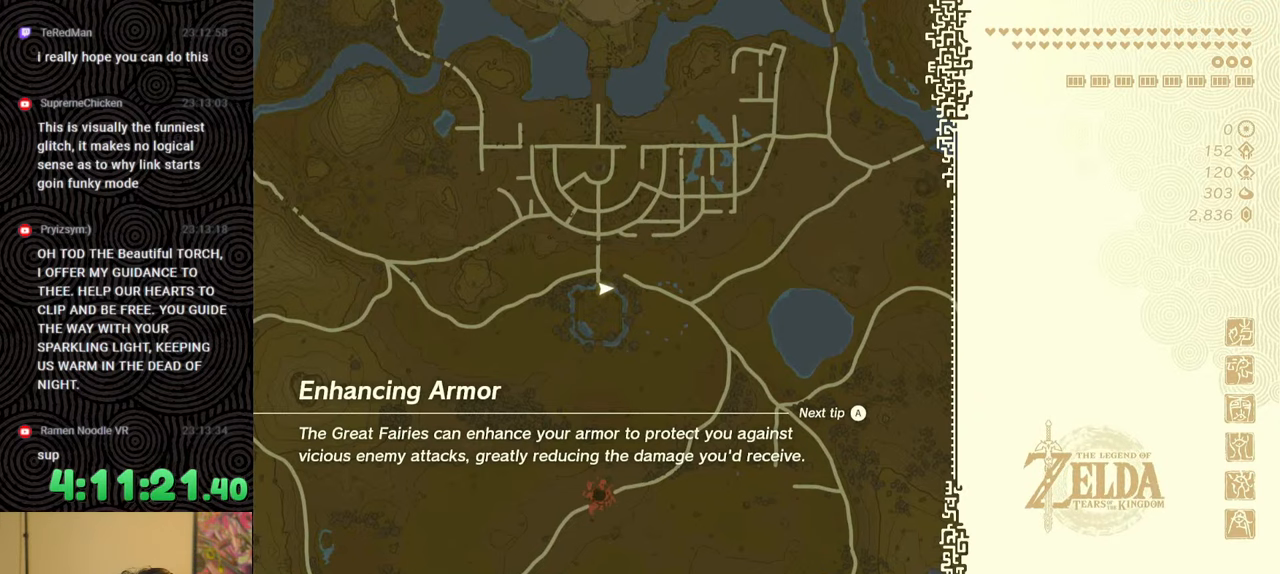
{"buttons": [], "left_stick": "center", "right_stick": "center", "events": []}
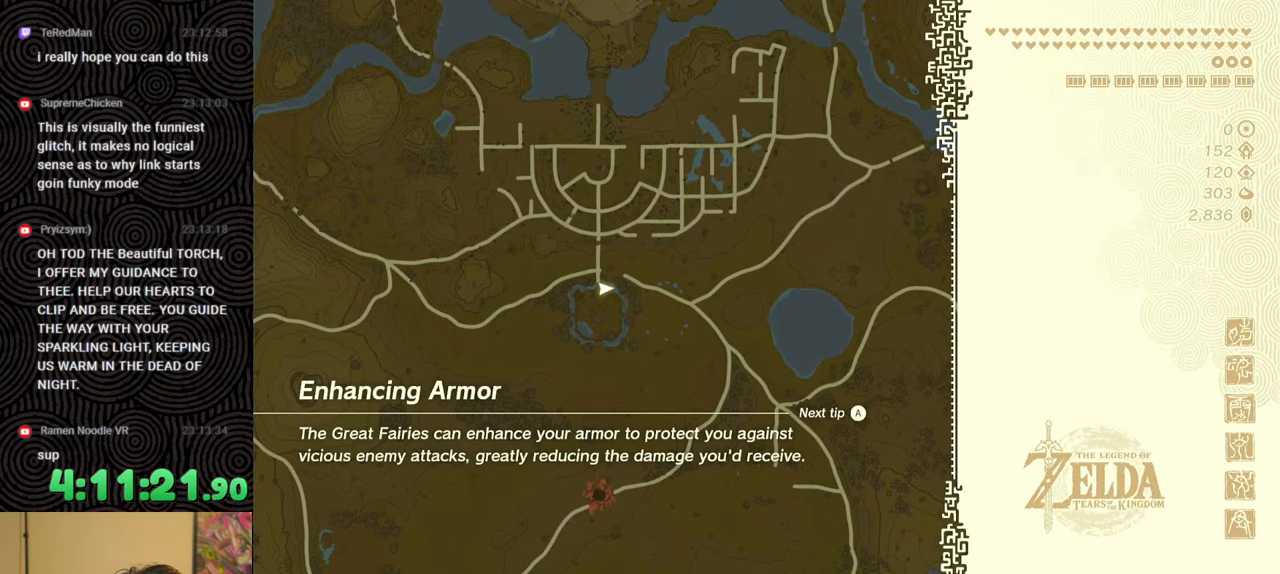
{"buttons": [], "left_stick": "center", "right_stick": "center", "events": []}
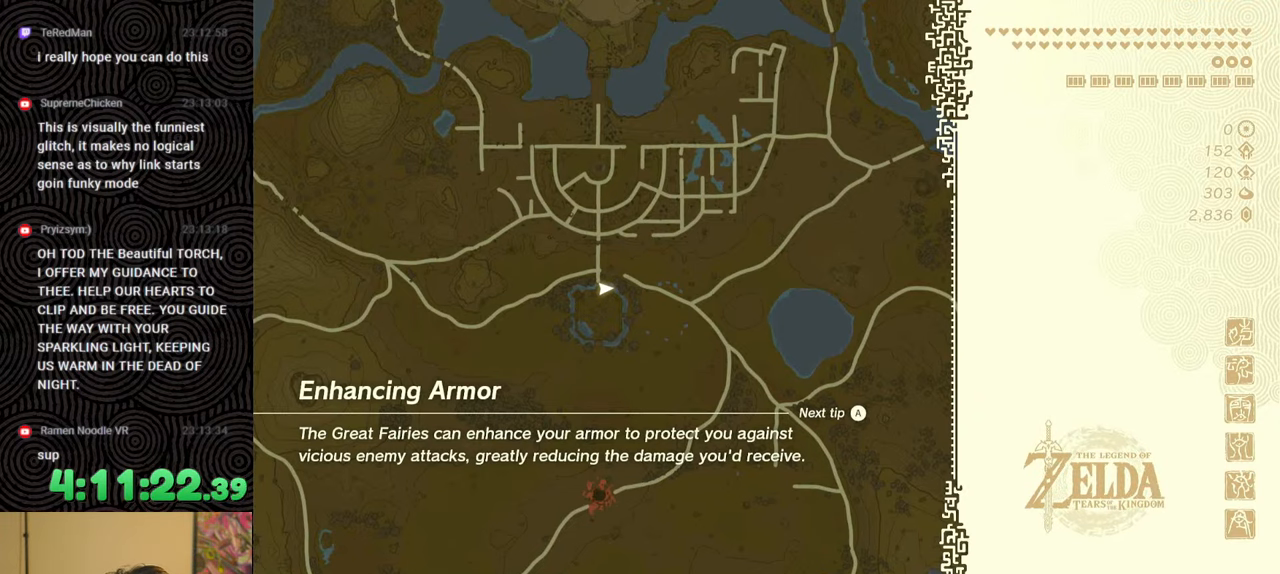
{"buttons": [], "left_stick": "center", "right_stick": "center", "events": []}
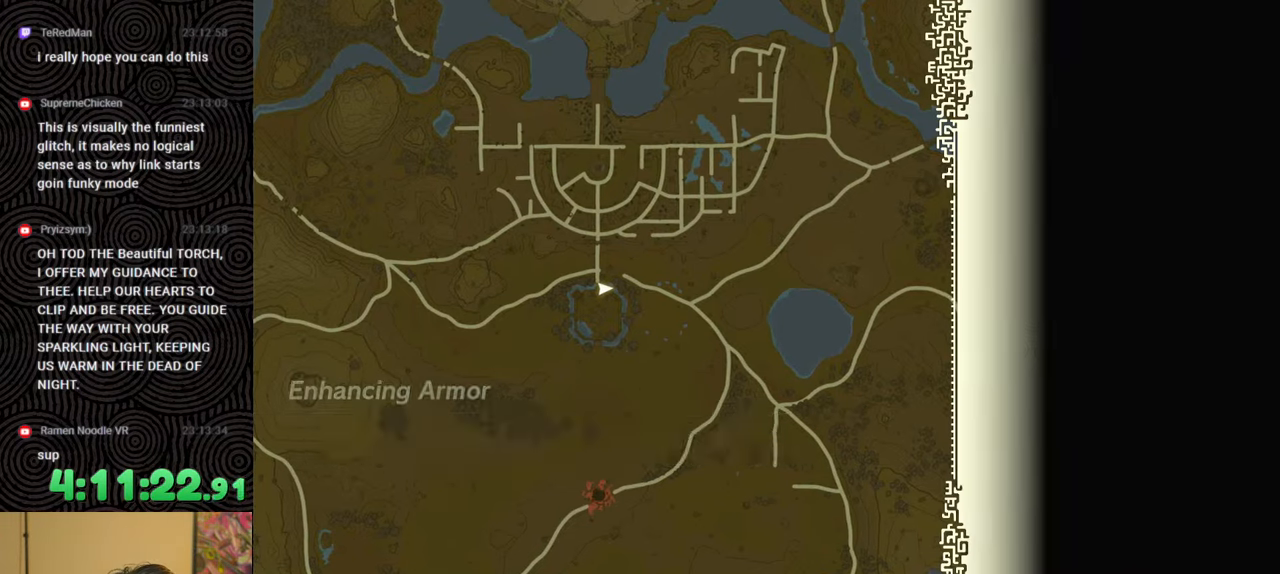
{"buttons": [], "left_stick": "up", "right_stick": "center", "events": [[17, "X", "down"], [133, "left_stick", "up"], [233, "X", "up"], [300, "START", "down"], [400, "START", "up"]]}
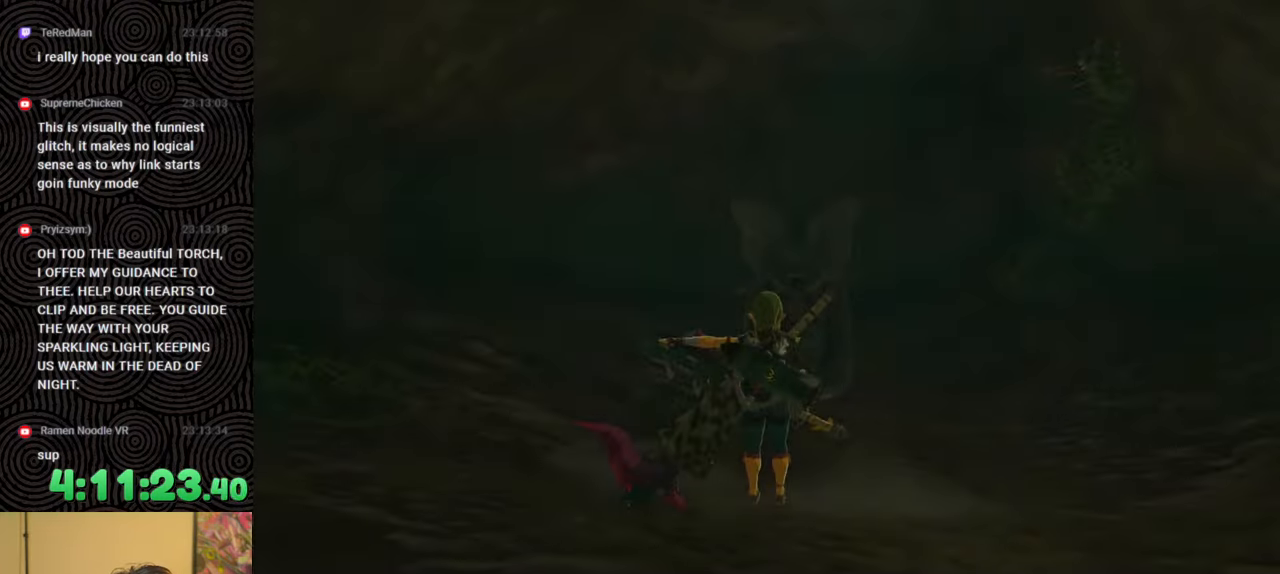
{"buttons": [], "left_stick": "right", "right_stick": "down-right", "events": [[450, "right_stick", "down-right"], [483, "left_stick", "right"]]}
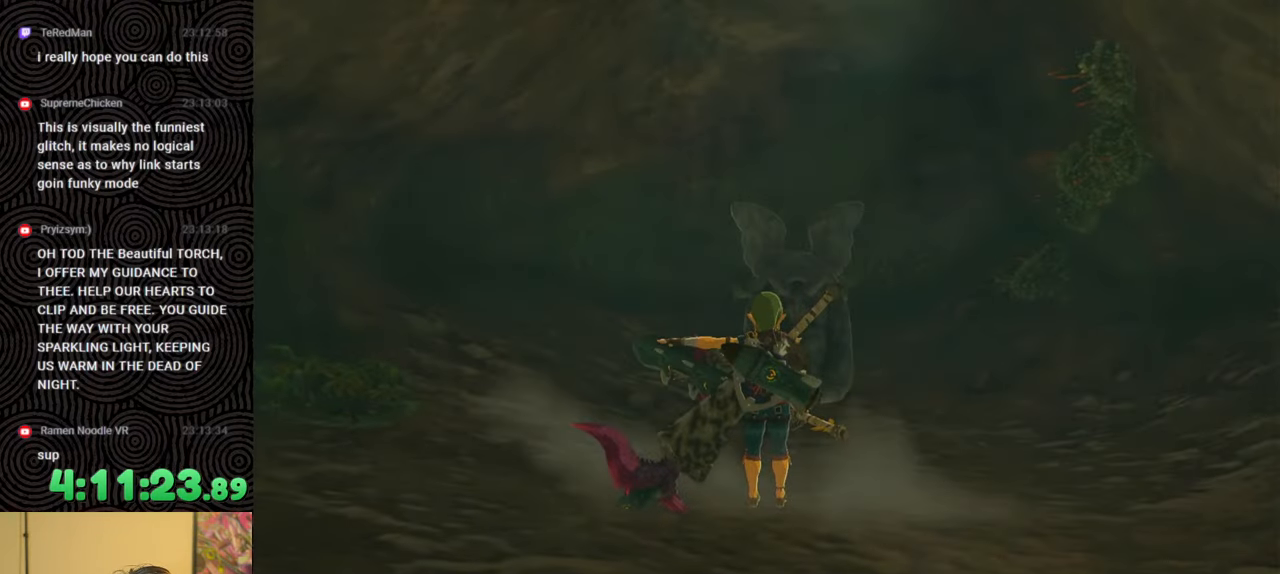
{"buttons": [], "left_stick": "down-right", "right_stick": "center", "events": [[183, "right_stick", "down"], [267, "left_stick", "down-right"], [433, "right_stick", "center"]]}
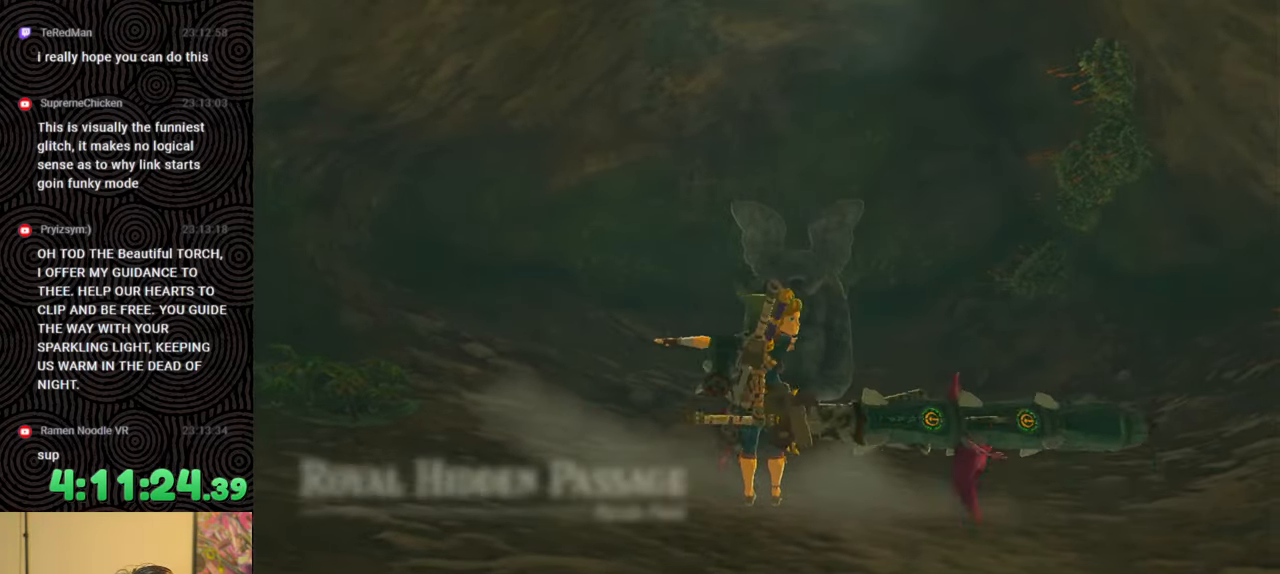
{"buttons": [], "left_stick": "down", "right_stick": "down-right", "events": [[167, "left_stick", "down"], [233, "right_stick", "down-right"]]}
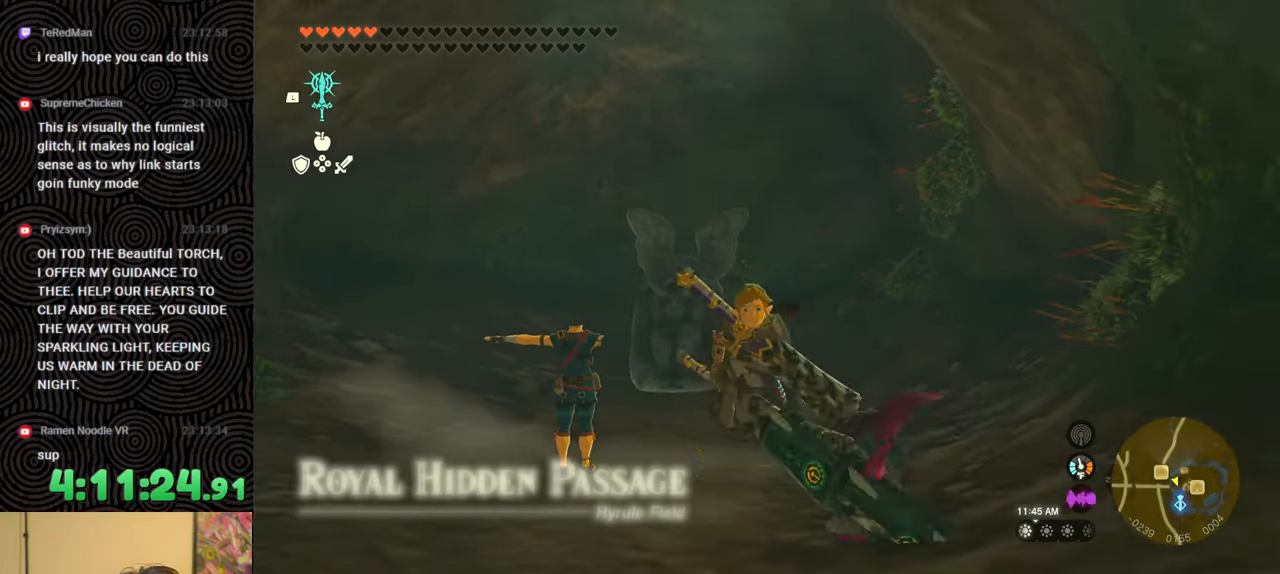
{"buttons": [], "left_stick": "center", "right_stick": "down", "events": [[50, "left_stick", "center"], [117, "right_stick", "down"]]}
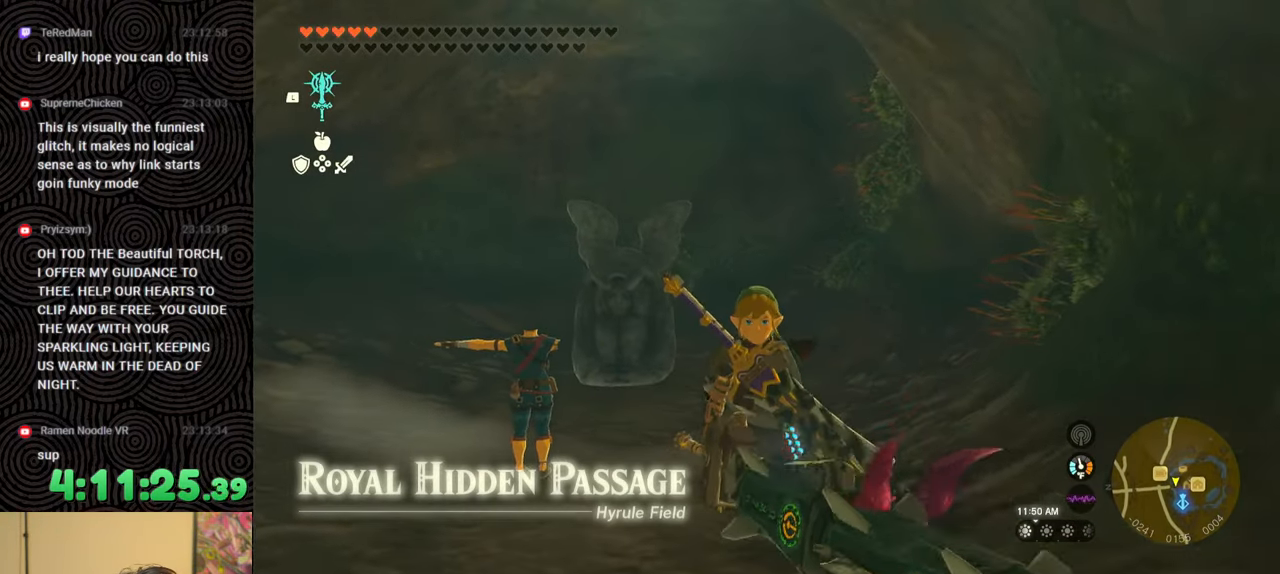
{"buttons": [], "left_stick": "up", "right_stick": "down-left", "events": [[150, "right_stick", "down-left"], [183, "left_stick", "up-left"], [300, "left_stick", "up"]]}
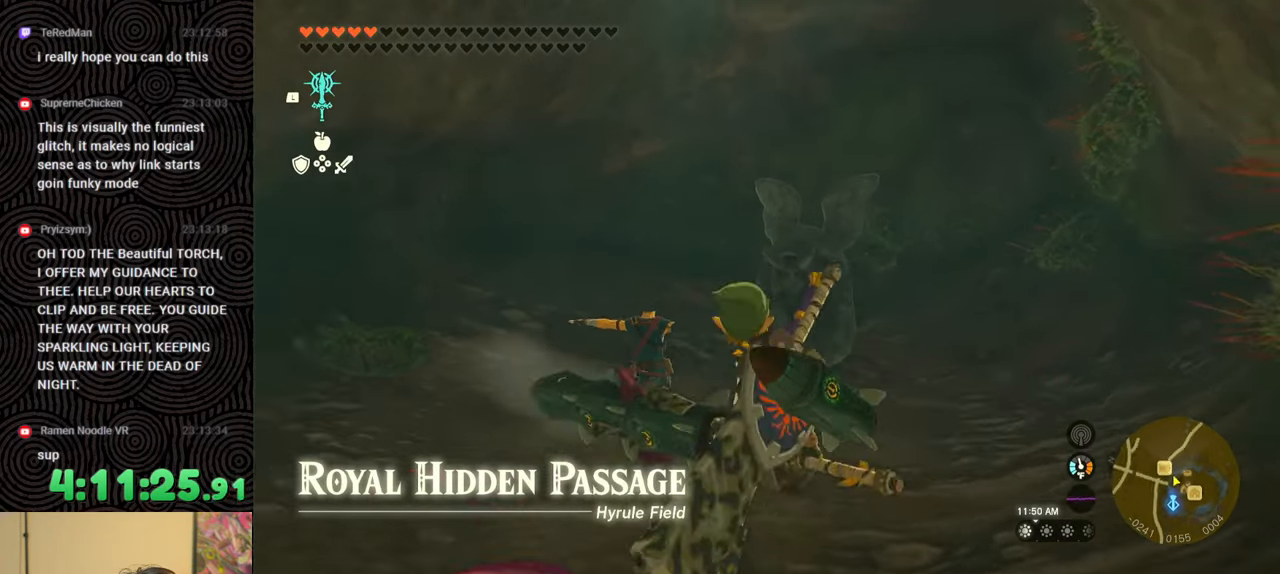
{"buttons": [], "left_stick": "center", "right_stick": "center", "events": [[33, "right_stick", "center"], [117, "left_stick", "center"]]}
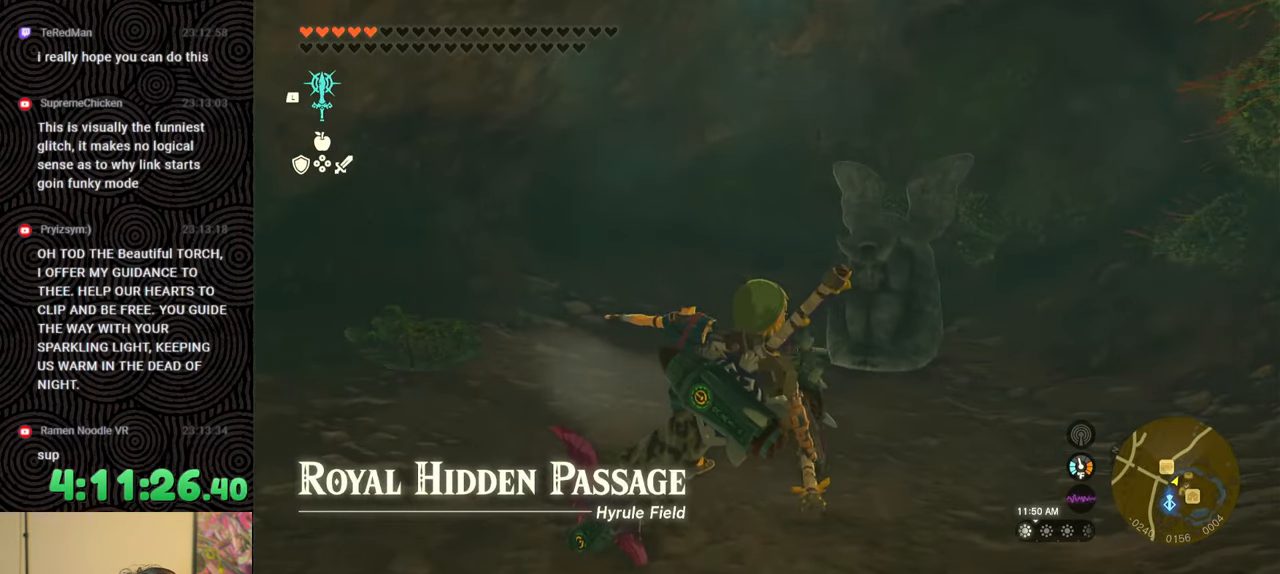
{"buttons": [], "left_stick": "center", "right_stick": "up-left", "events": [[333, "right_stick", "left"], [433, "right_stick", "up-left"]]}
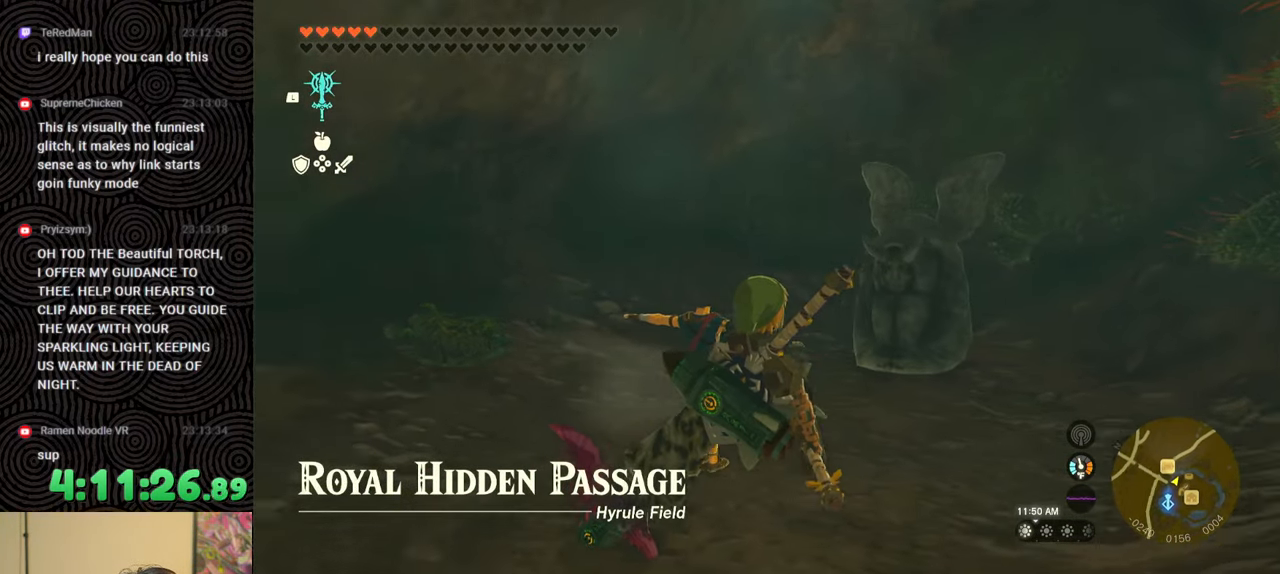
{"buttons": [], "left_stick": "center", "right_stick": "center", "events": [[433, "right_stick", "center"]]}
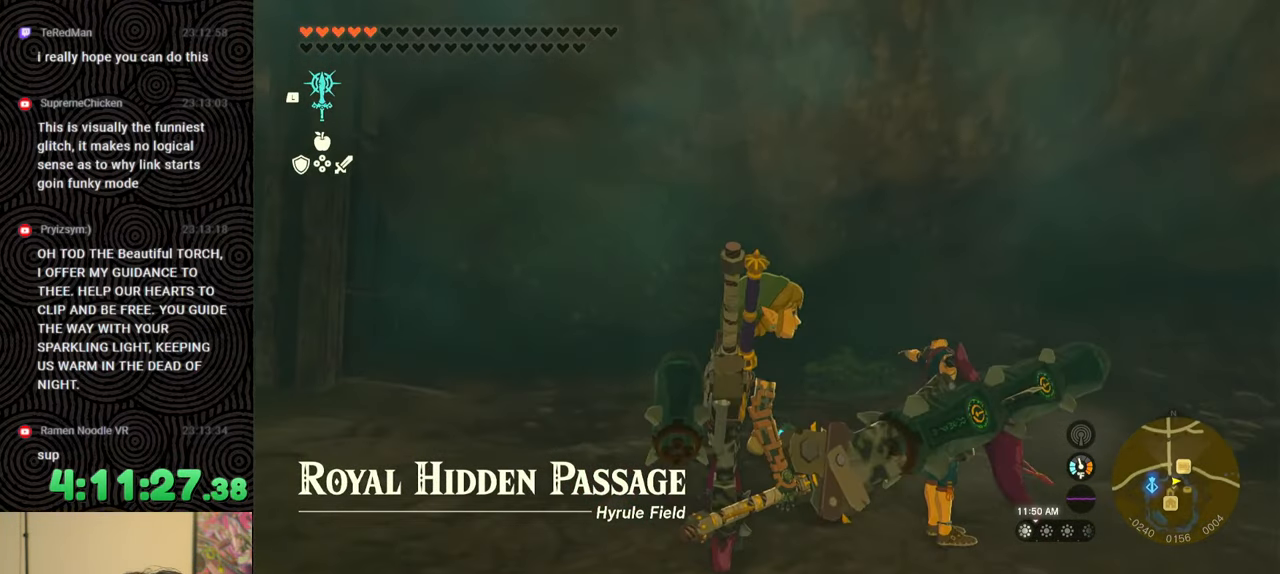
{"buttons": [], "left_stick": "center", "right_stick": "center", "events": []}
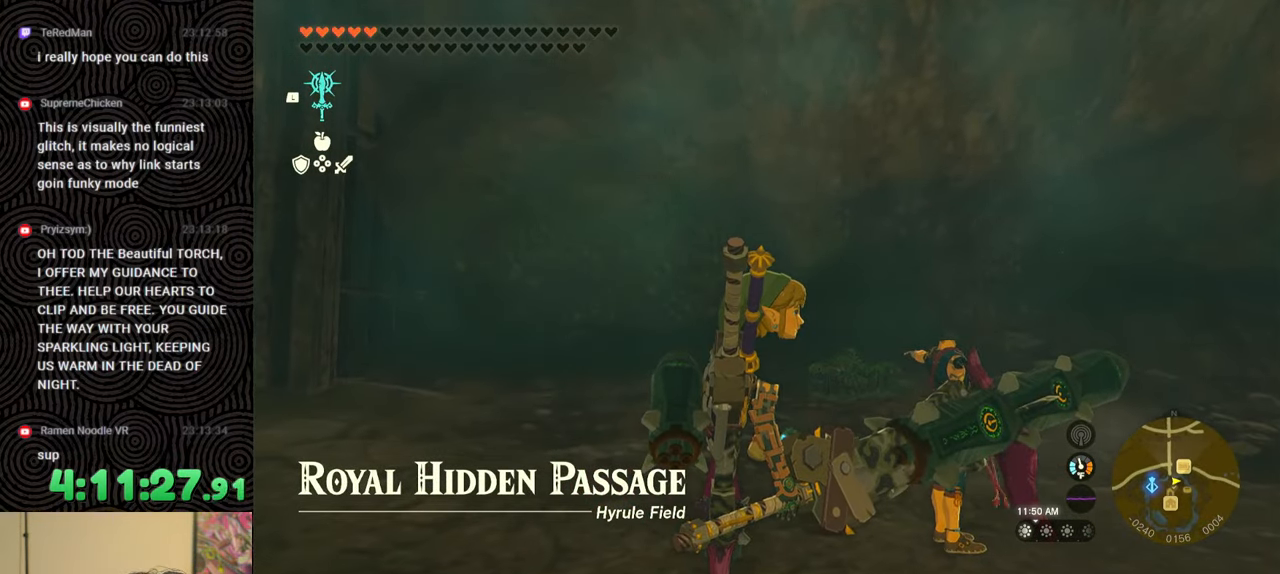
{"buttons": [], "left_stick": "center", "right_stick": "center", "events": []}
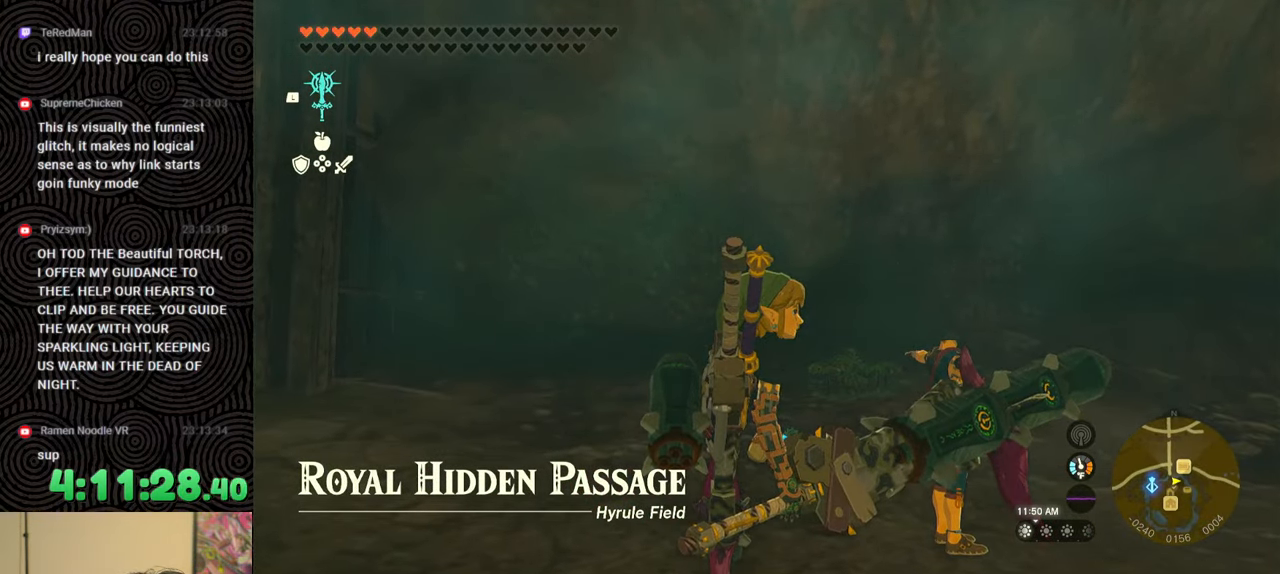
{"buttons": [], "left_stick": "center", "right_stick": "center", "events": [[17, "left_stick", "up"], [133, "left_stick", "center"]]}